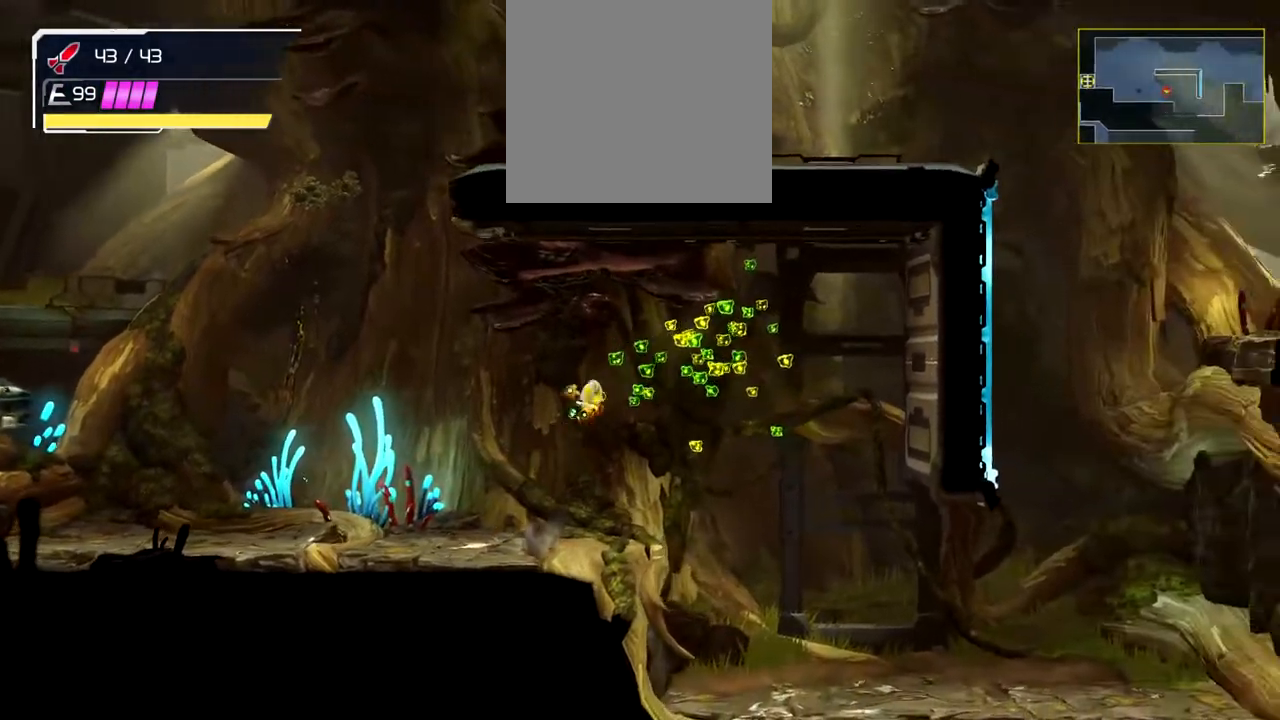
Gameplay with a controller (Nintendo layout); each line is a JSON object with the inputs held at the frame after it. "events" lists button and stick changes between this image and that frame as [ms after this image, input, new state], when the widget could be followed in between. Not read: R3 right_stick.
{"buttons": ["B"], "left_stick": "left", "events": [[150, "left_stick", "left"]]}
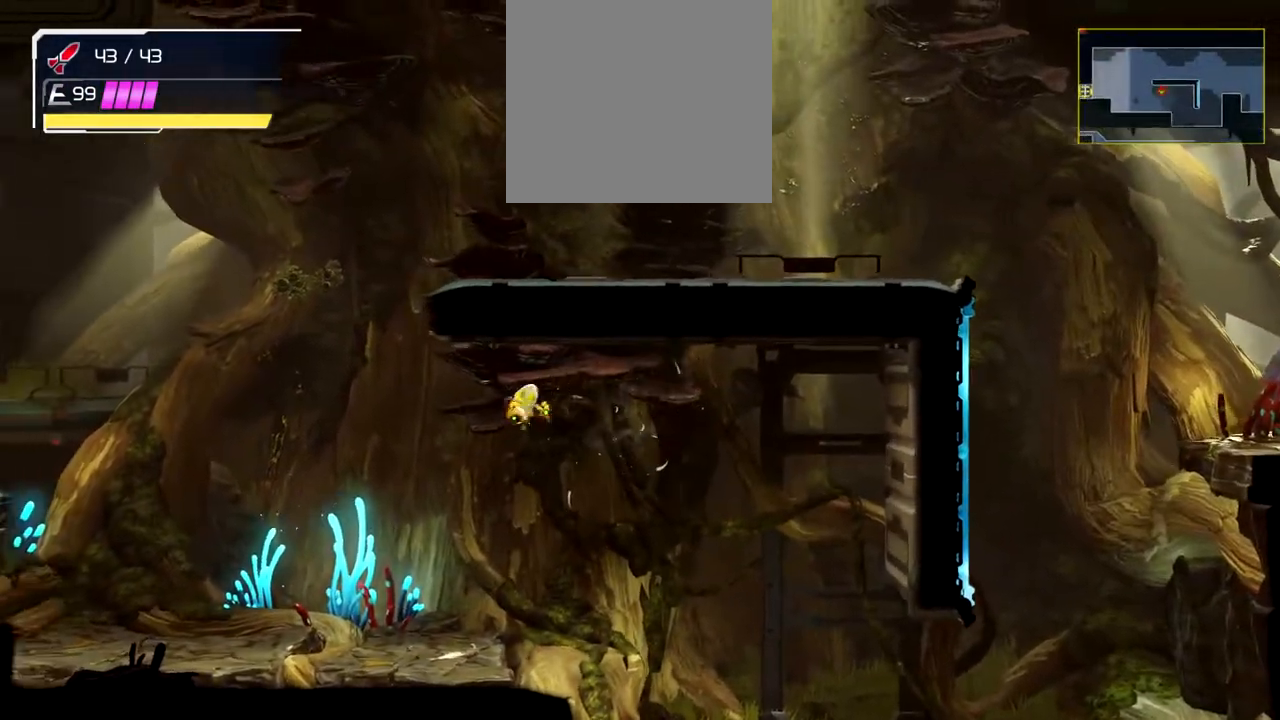
{"buttons": [], "left_stick": "left", "events": [[83, "B", "up"]]}
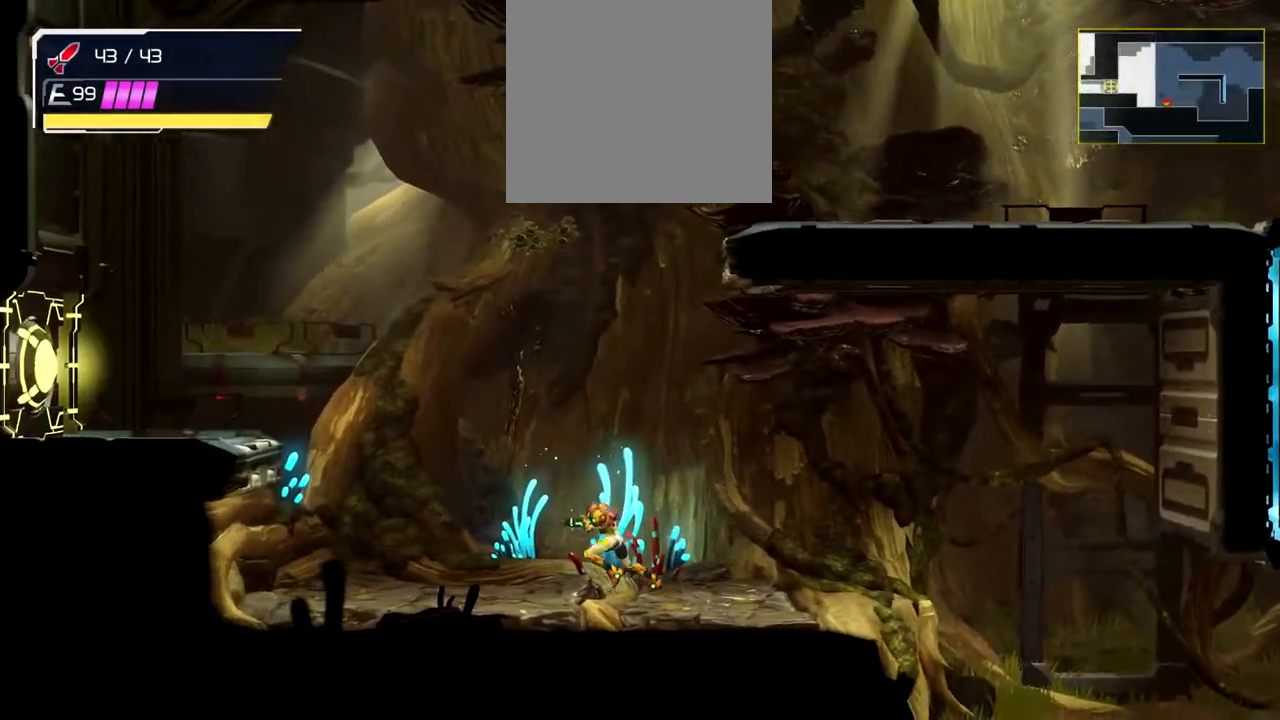
{"buttons": ["B"], "left_stick": "left", "events": [[300, "B", "down"]]}
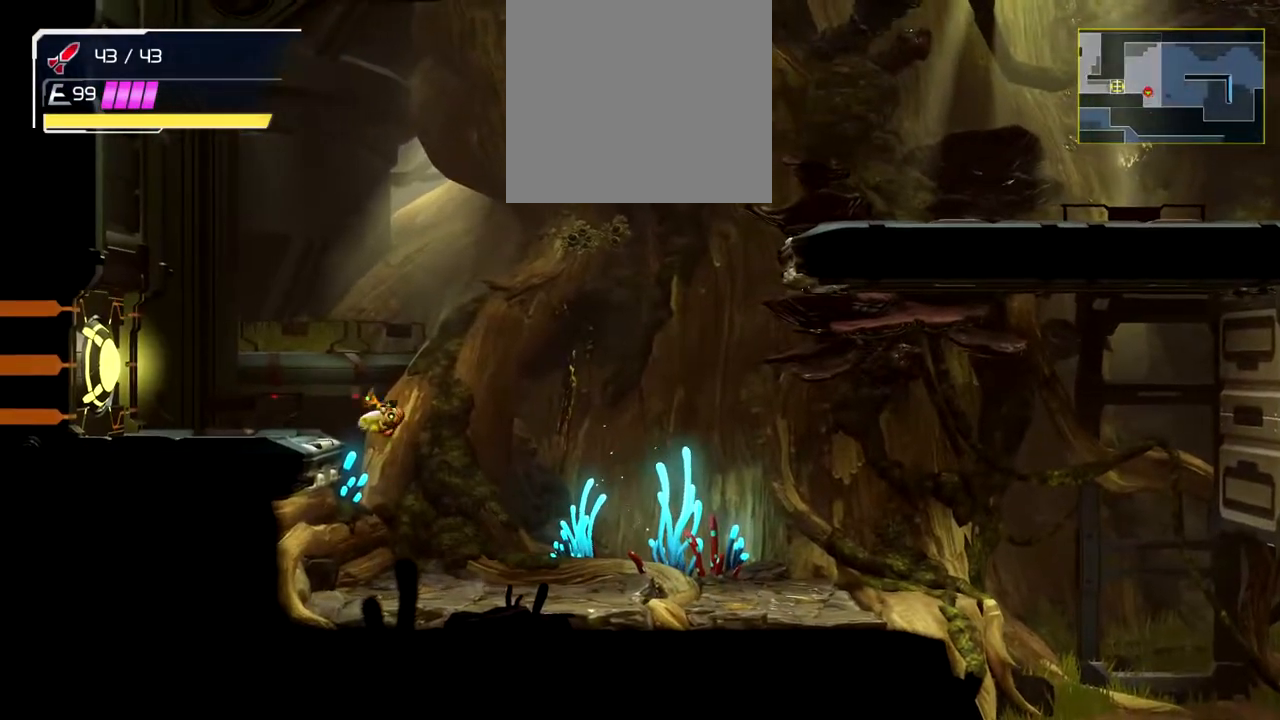
{"buttons": [], "left_stick": "right", "events": [[67, "B", "up"], [250, "left_stick", "center"], [367, "left_stick", "right"]]}
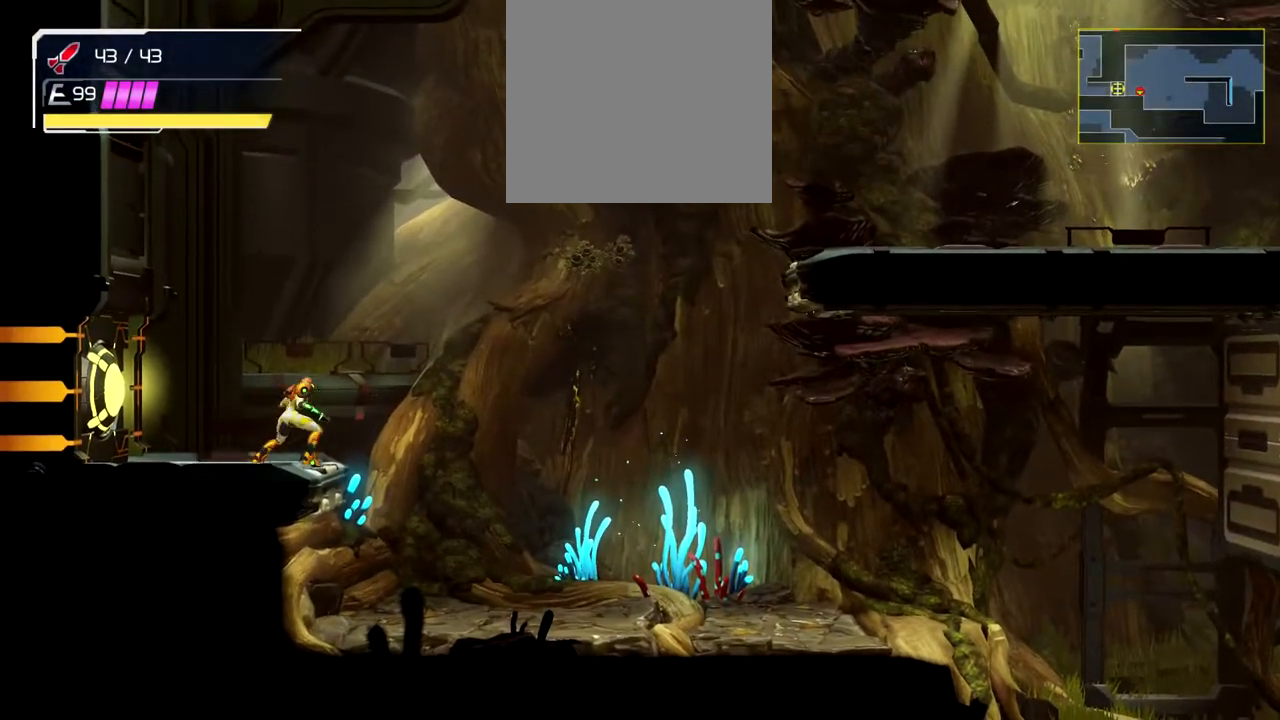
{"buttons": ["A"], "left_stick": "right", "events": [[67, "B", "down"], [433, "B", "up"], [500, "A", "down"]]}
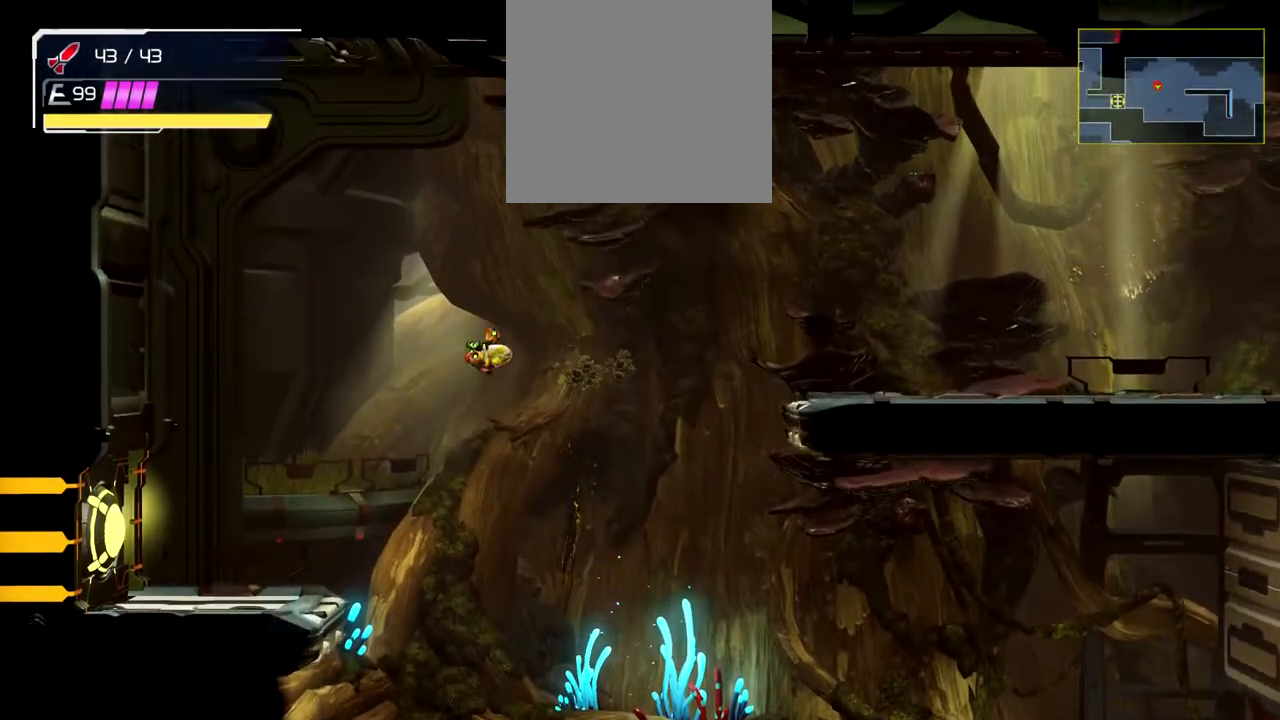
{"buttons": [], "left_stick": "right", "events": [[150, "A", "up"], [350, "B", "down"], [450, "B", "up"]]}
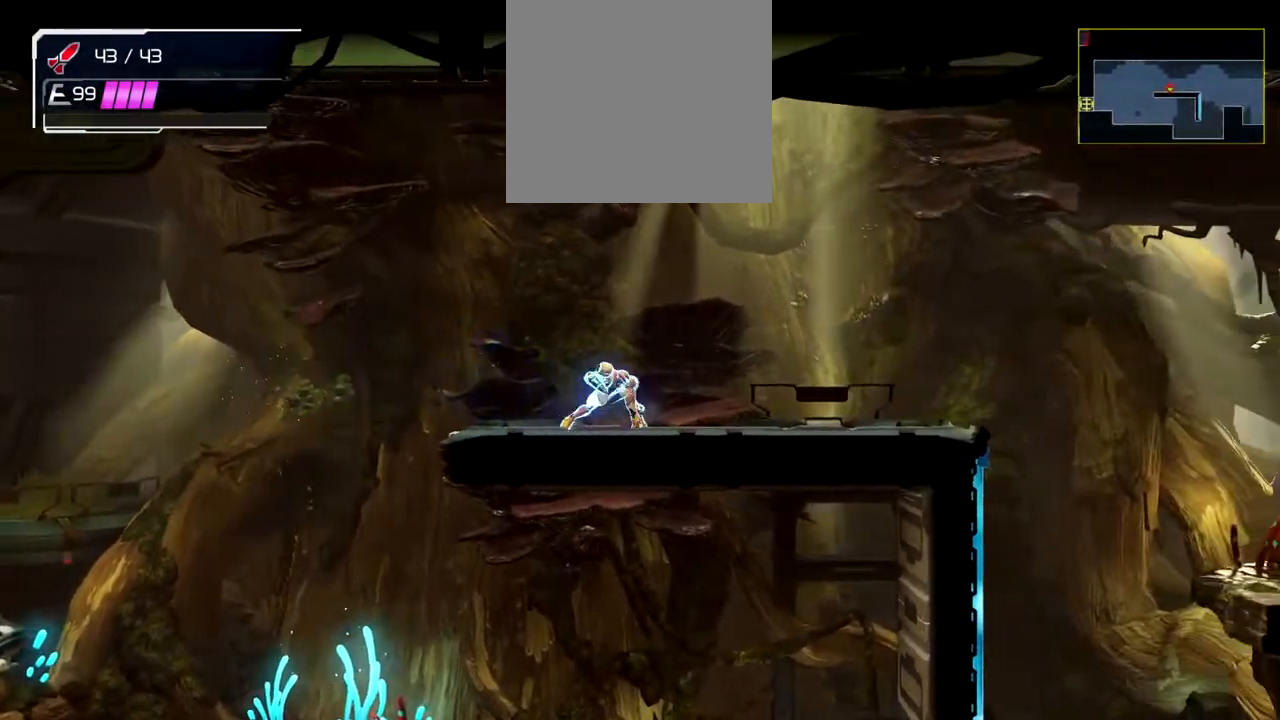
{"buttons": [], "left_stick": "left", "events": [[100, "left_stick", "center"], [167, "left_stick", "left"], [267, "left_stick", "center"], [467, "left_stick", "left"]]}
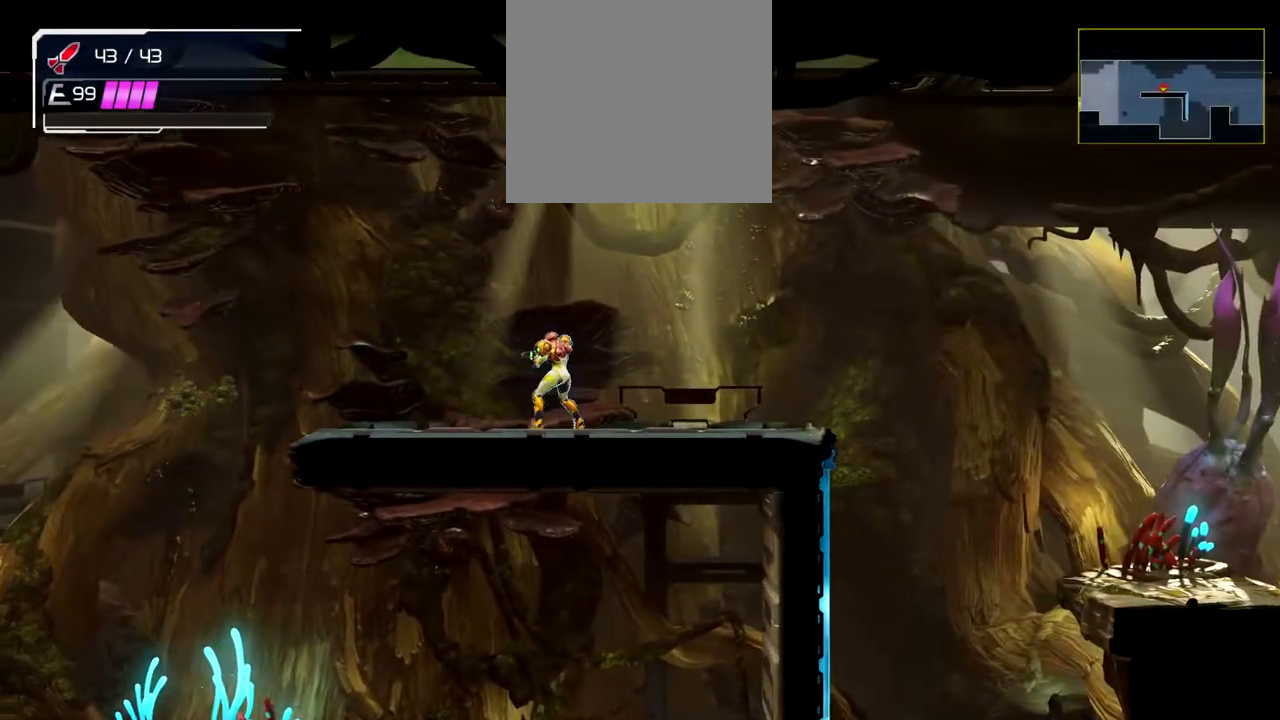
{"buttons": [], "left_stick": "center", "events": [[217, "left_stick", "center"]]}
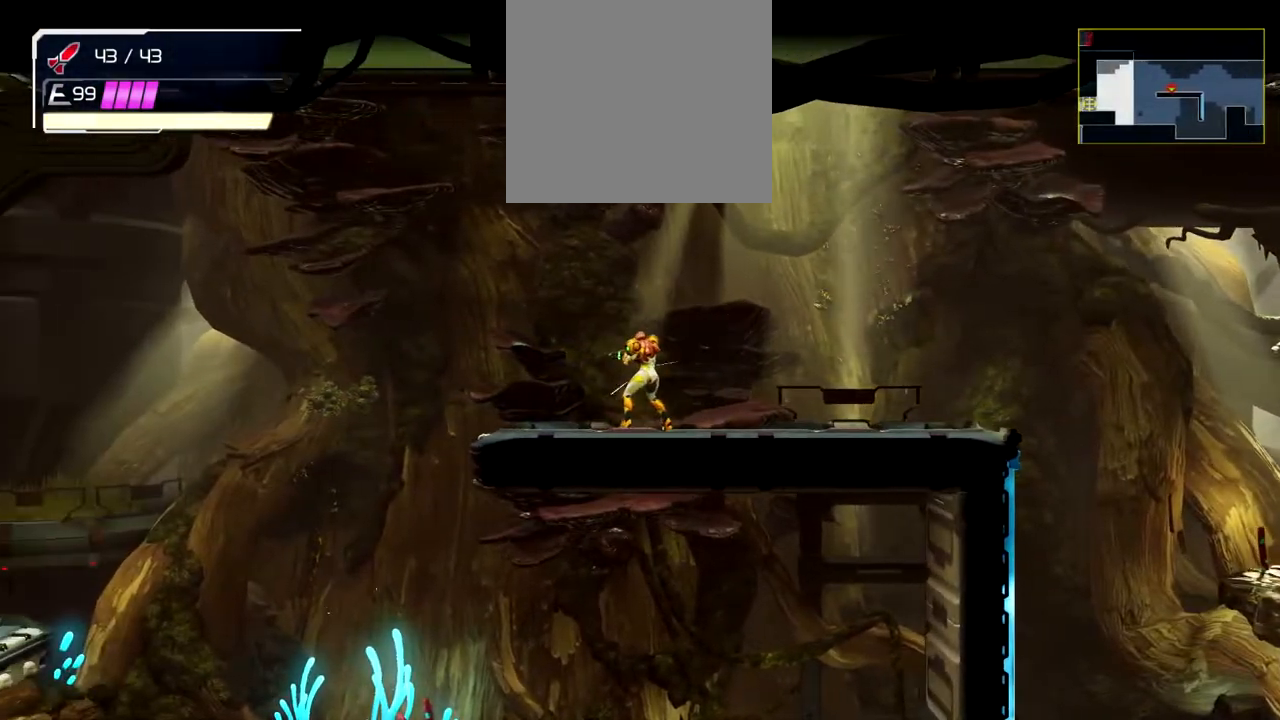
{"buttons": [], "left_stick": "center", "events": []}
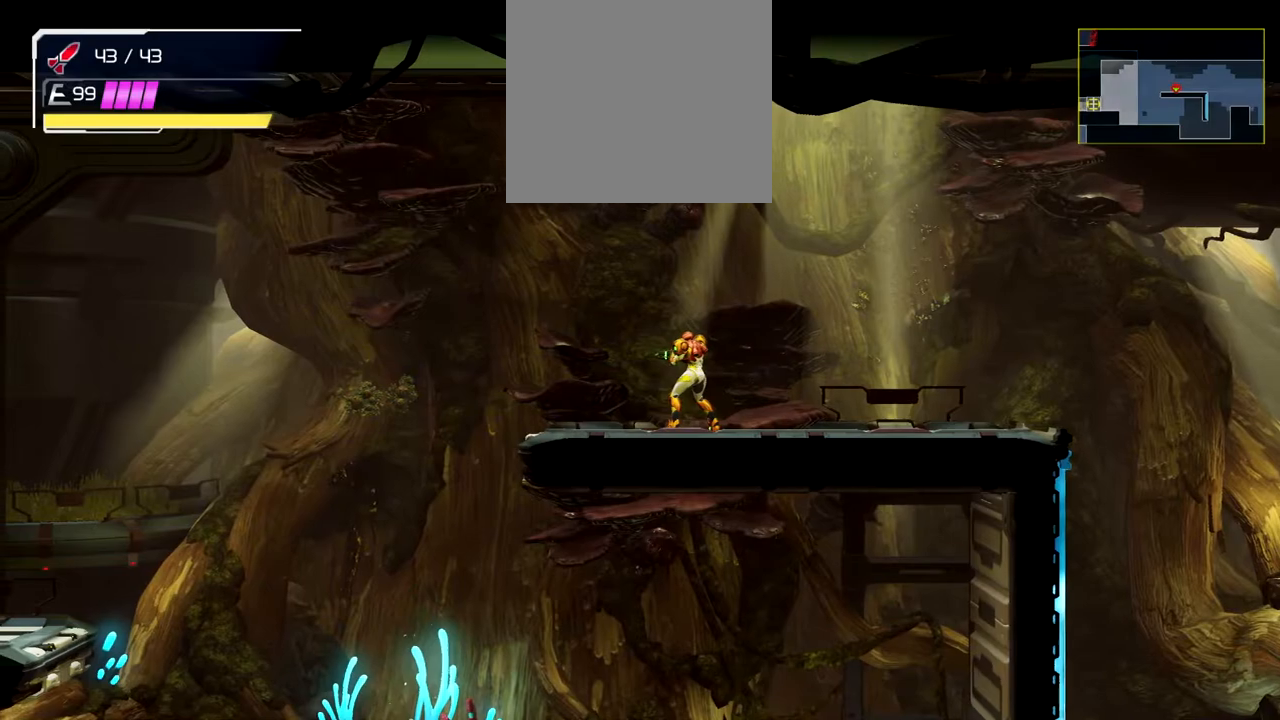
{"buttons": [], "left_stick": "center", "events": []}
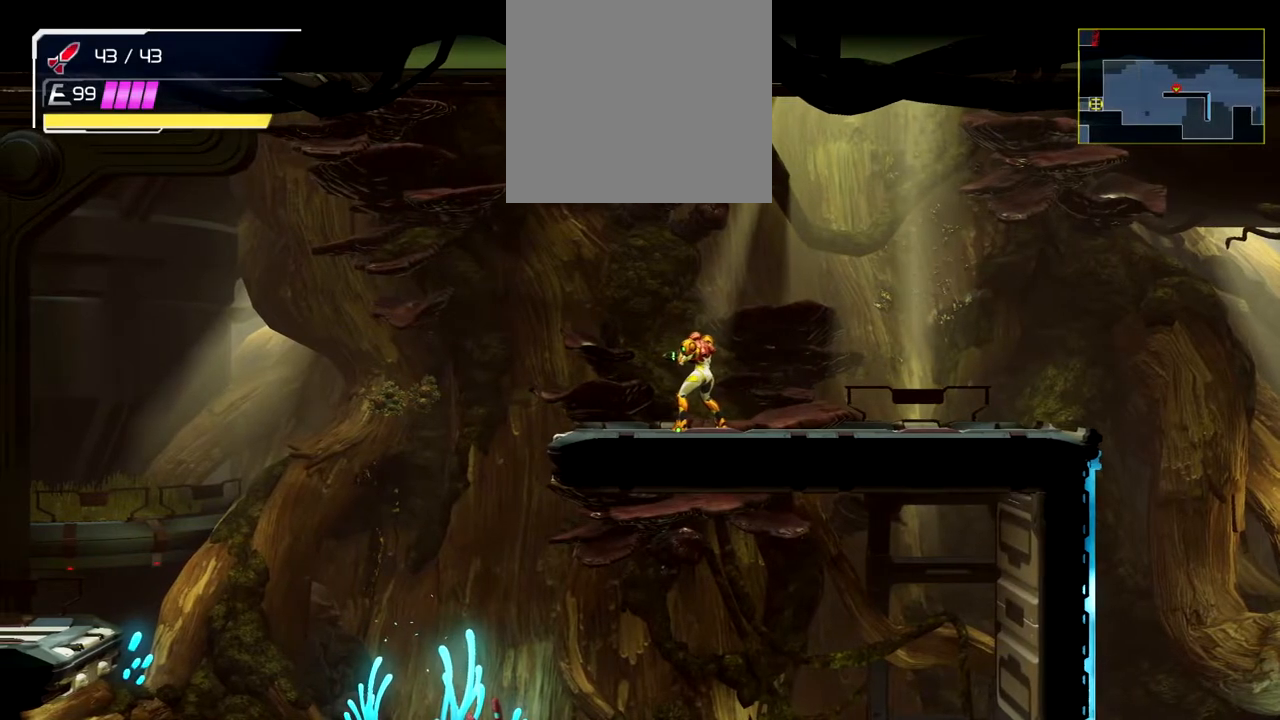
{"buttons": [], "left_stick": "center", "events": []}
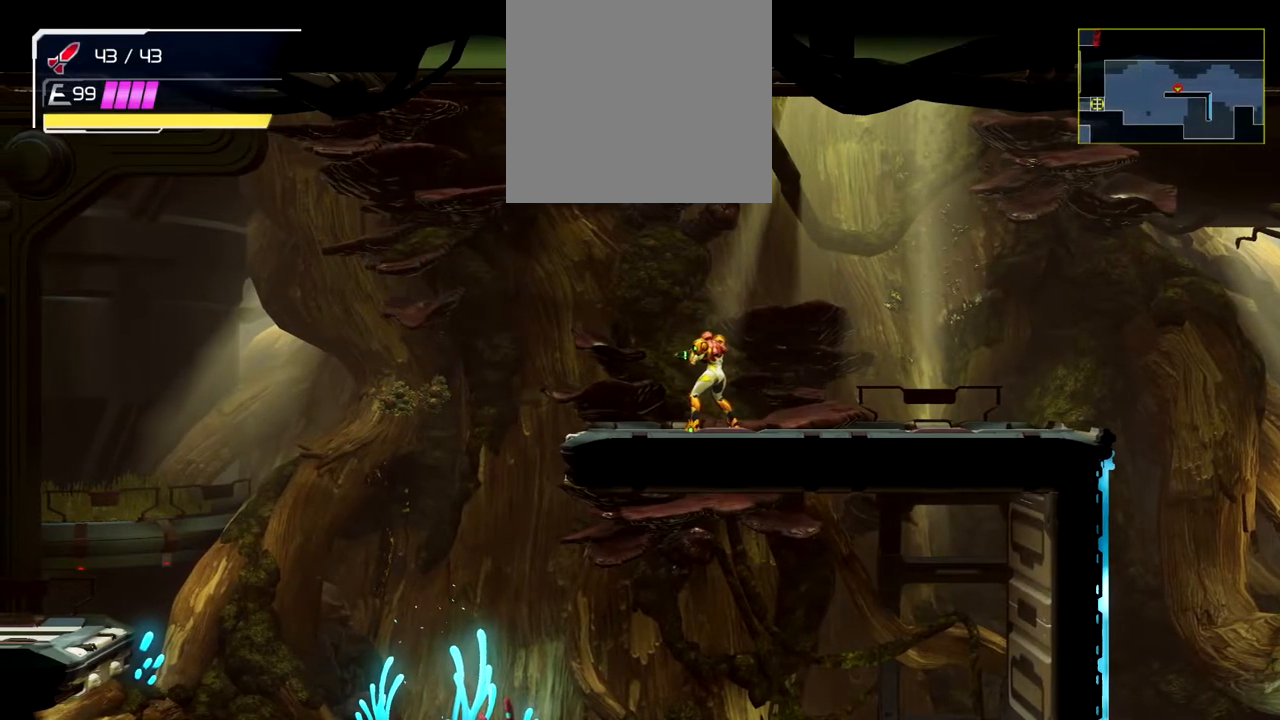
{"buttons": ["B"], "left_stick": "left", "events": [[67, "left_stick", "left"], [250, "B", "down"]]}
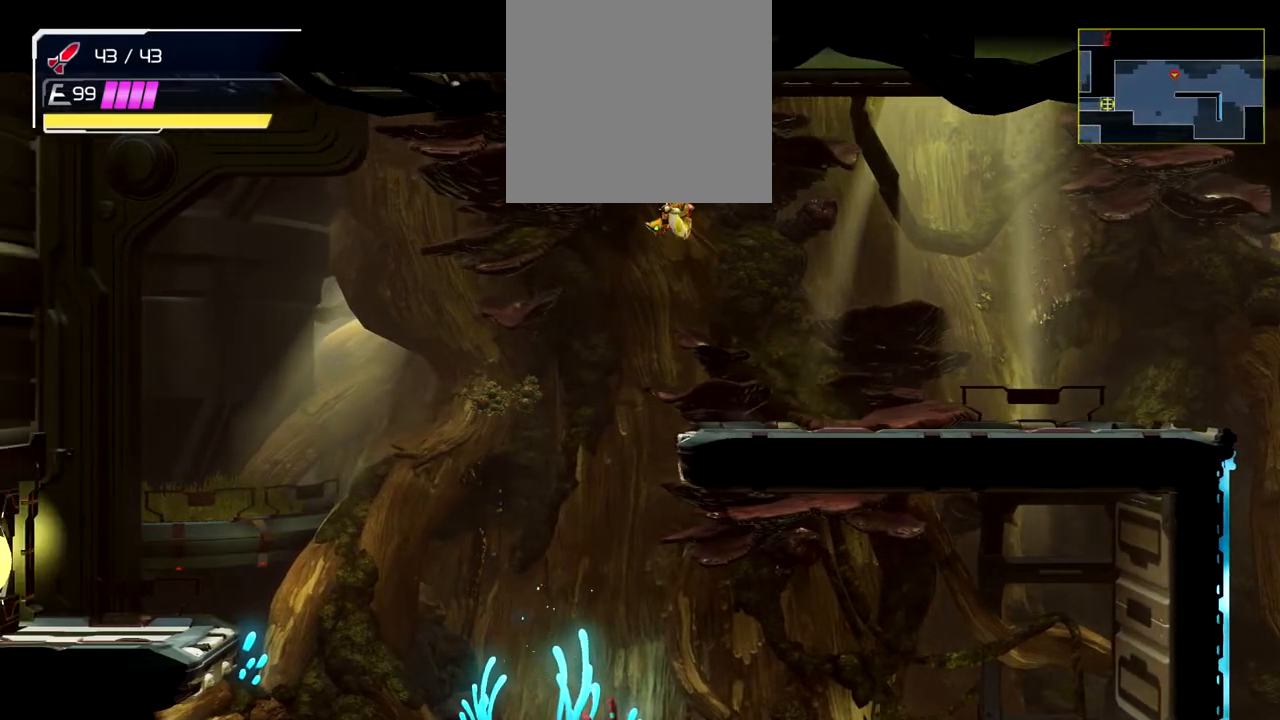
{"buttons": [], "left_stick": "left", "events": [[200, "B", "up"]]}
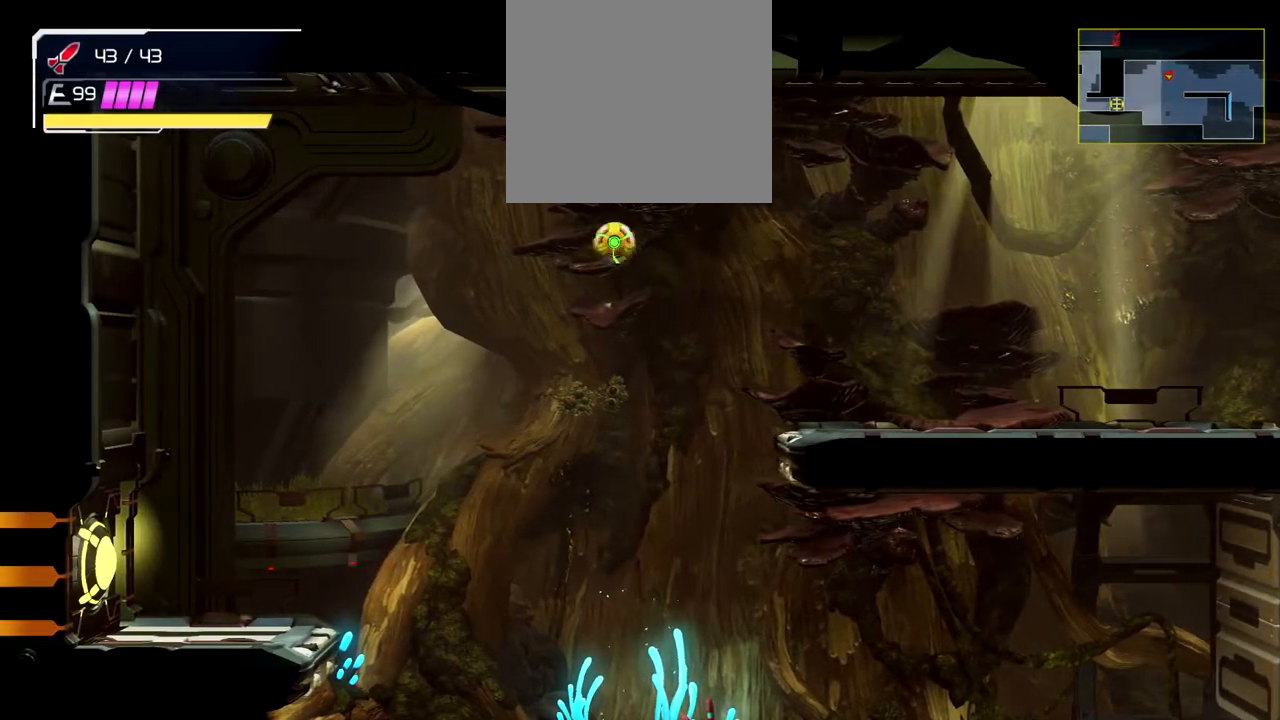
{"buttons": [], "left_stick": "left", "events": []}
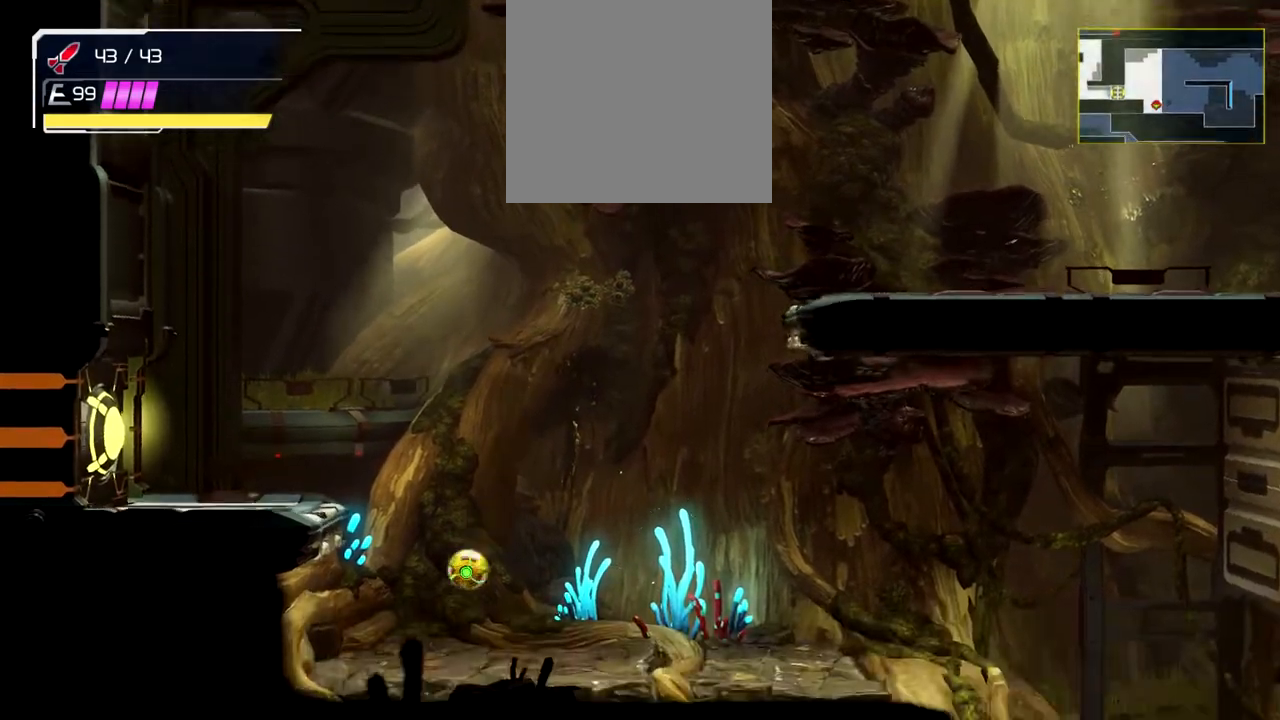
{"buttons": ["B"], "left_stick": "left", "events": [[317, "B", "down"]]}
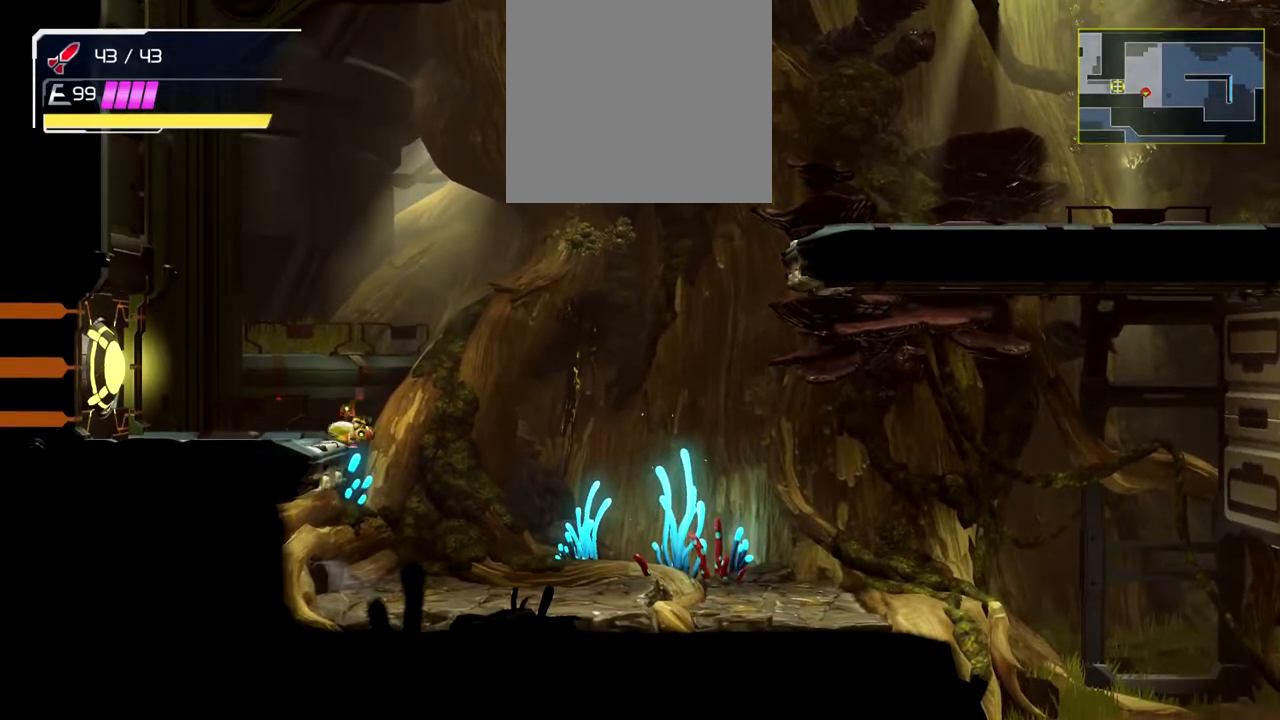
{"buttons": [], "left_stick": "right", "events": [[133, "B", "up"], [250, "left_stick", "center"], [350, "left_stick", "right"]]}
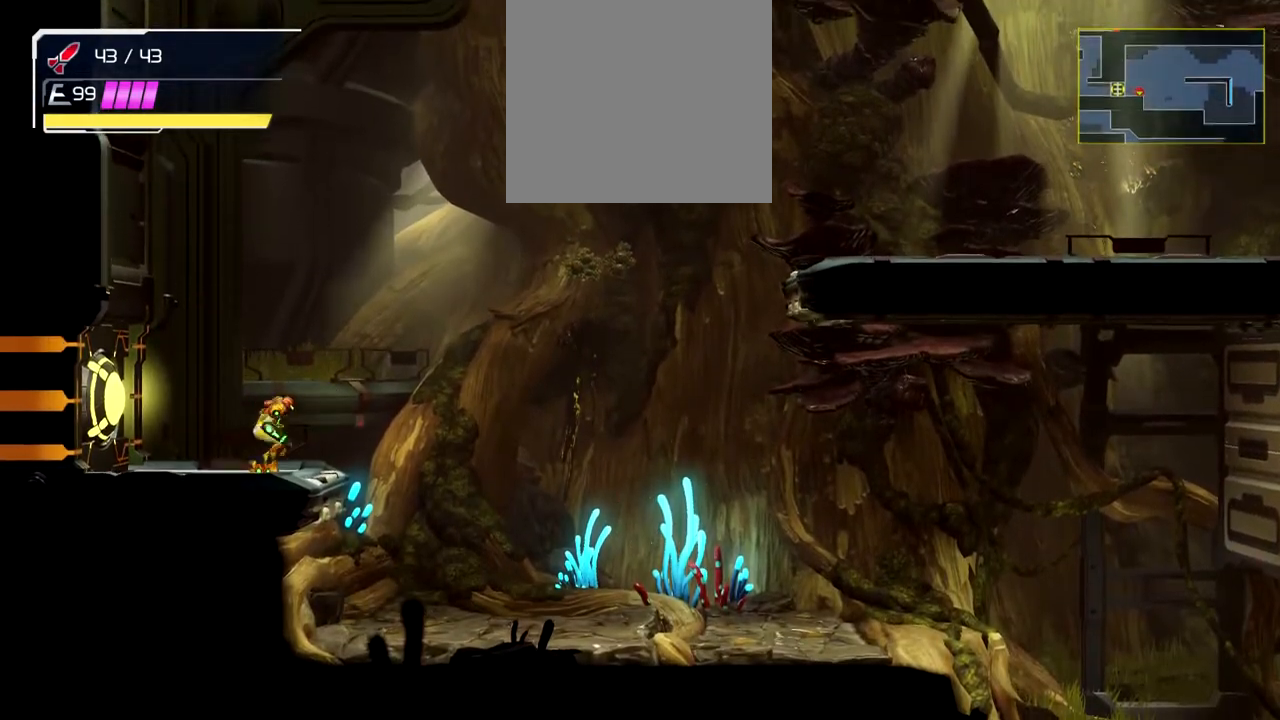
{"buttons": ["A"], "left_stick": "right", "events": [[83, "B", "down"], [350, "B", "up"], [417, "A", "down"]]}
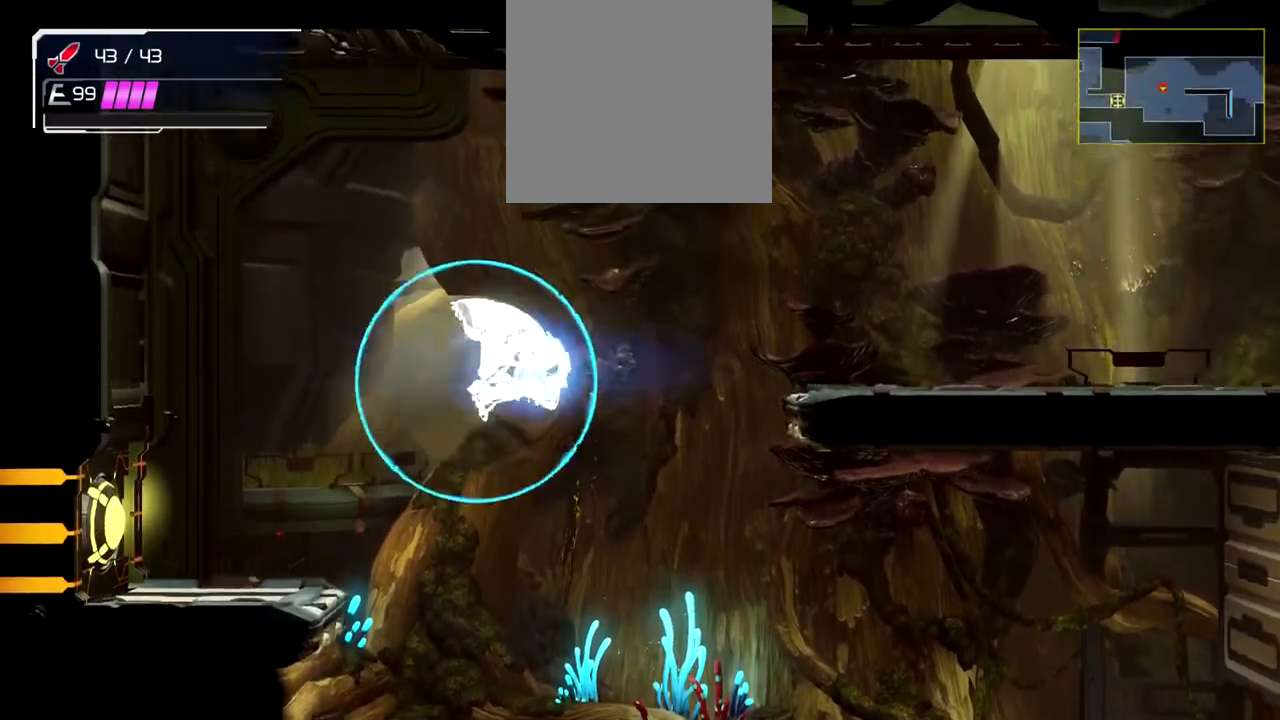
{"buttons": [], "left_stick": "right", "events": [[183, "A", "up"]]}
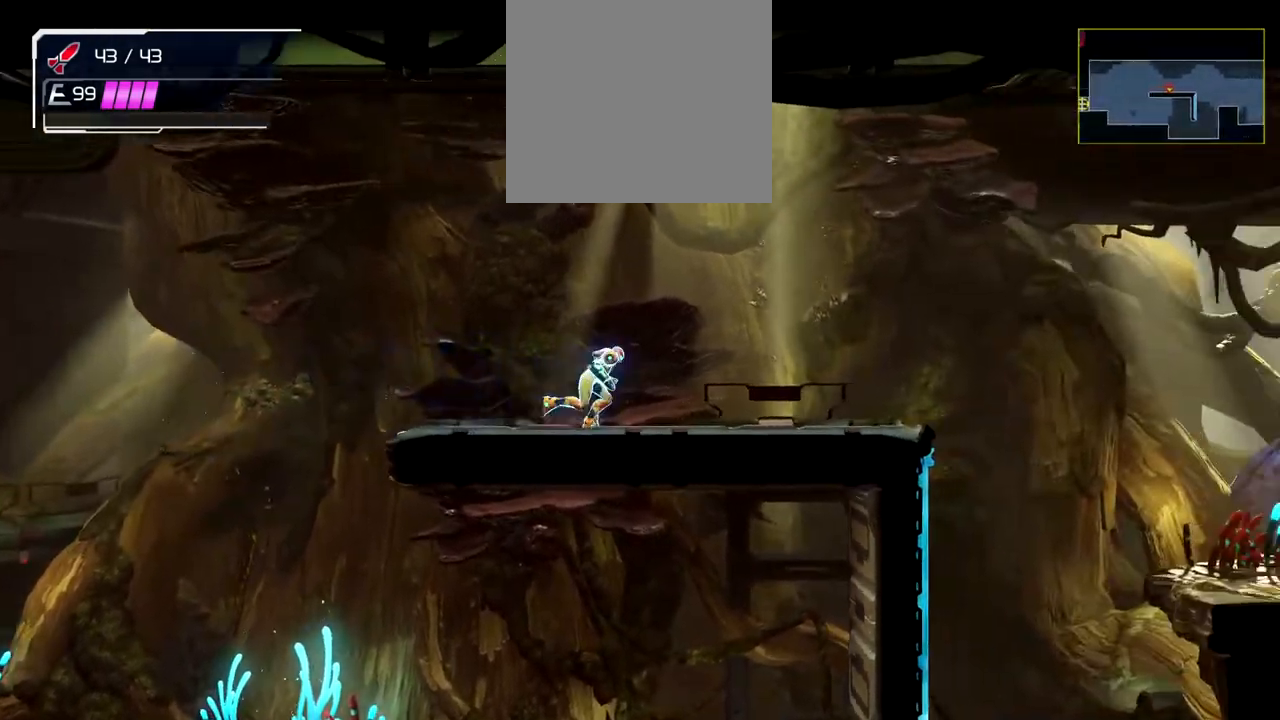
{"buttons": [], "left_stick": "left", "events": [[100, "left_stick", "left"]]}
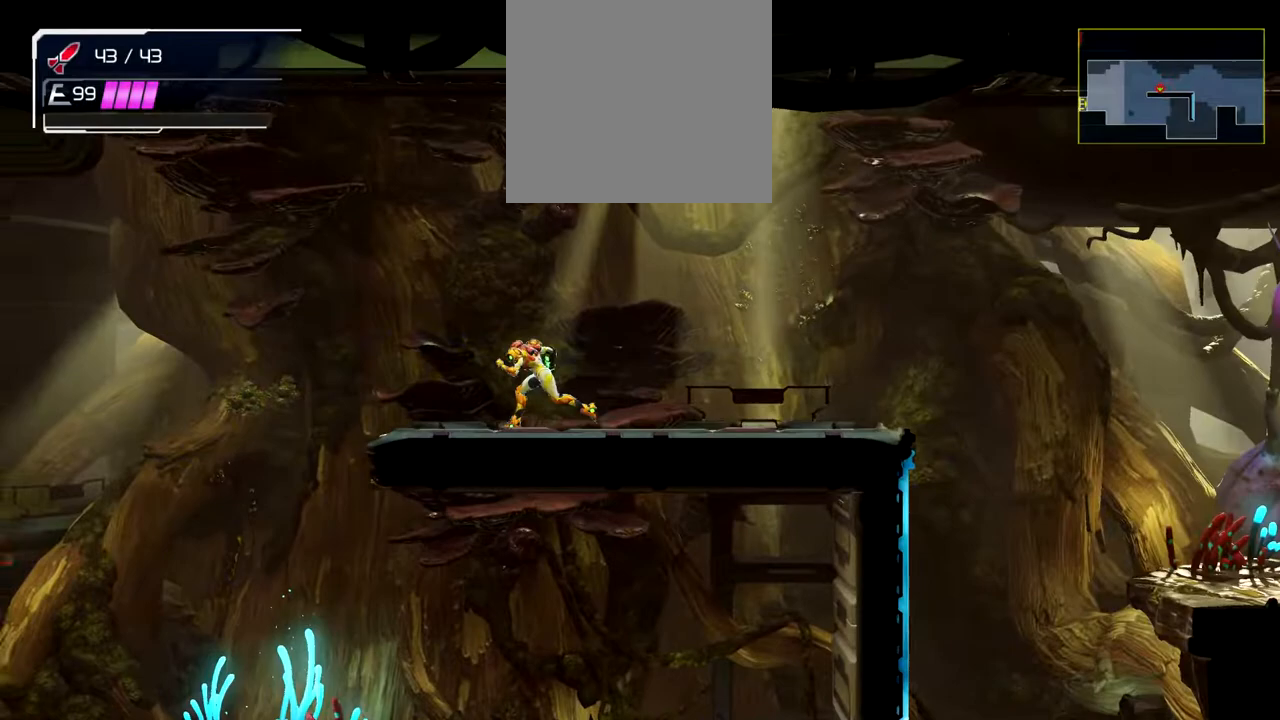
{"buttons": ["L1"], "left_stick": "left"}
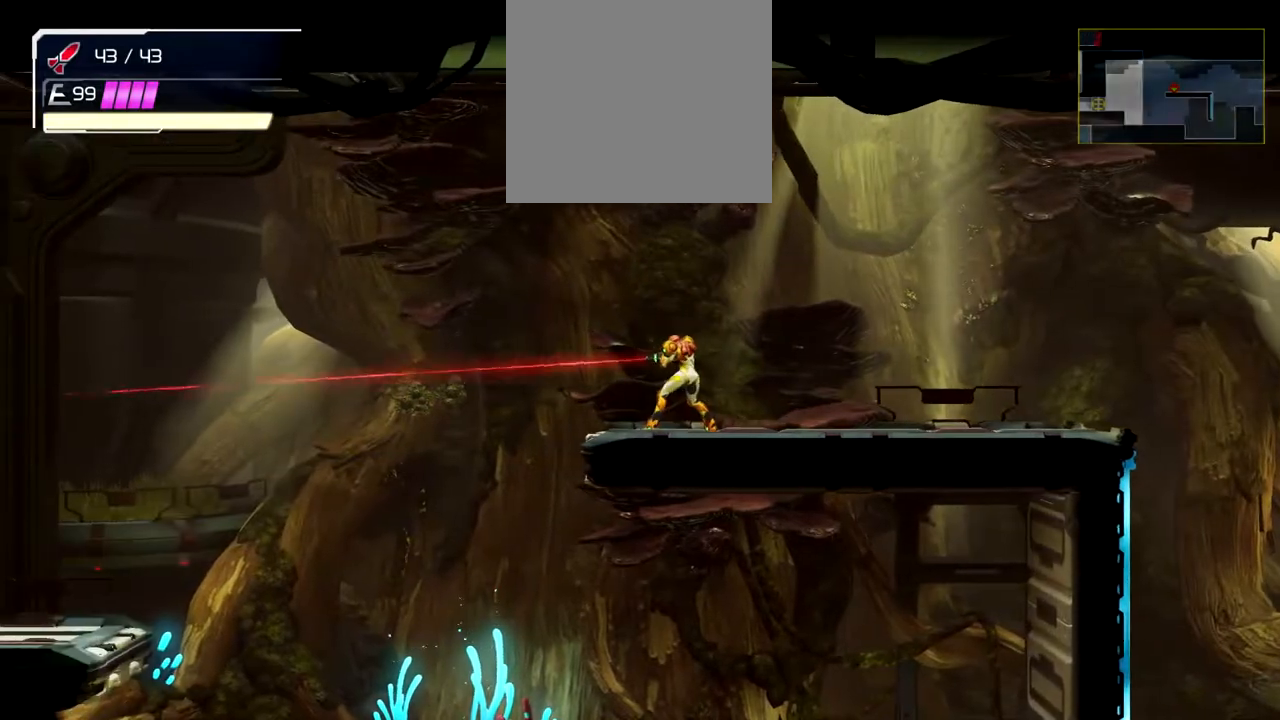
{"buttons": ["L1"], "left_stick": "left"}